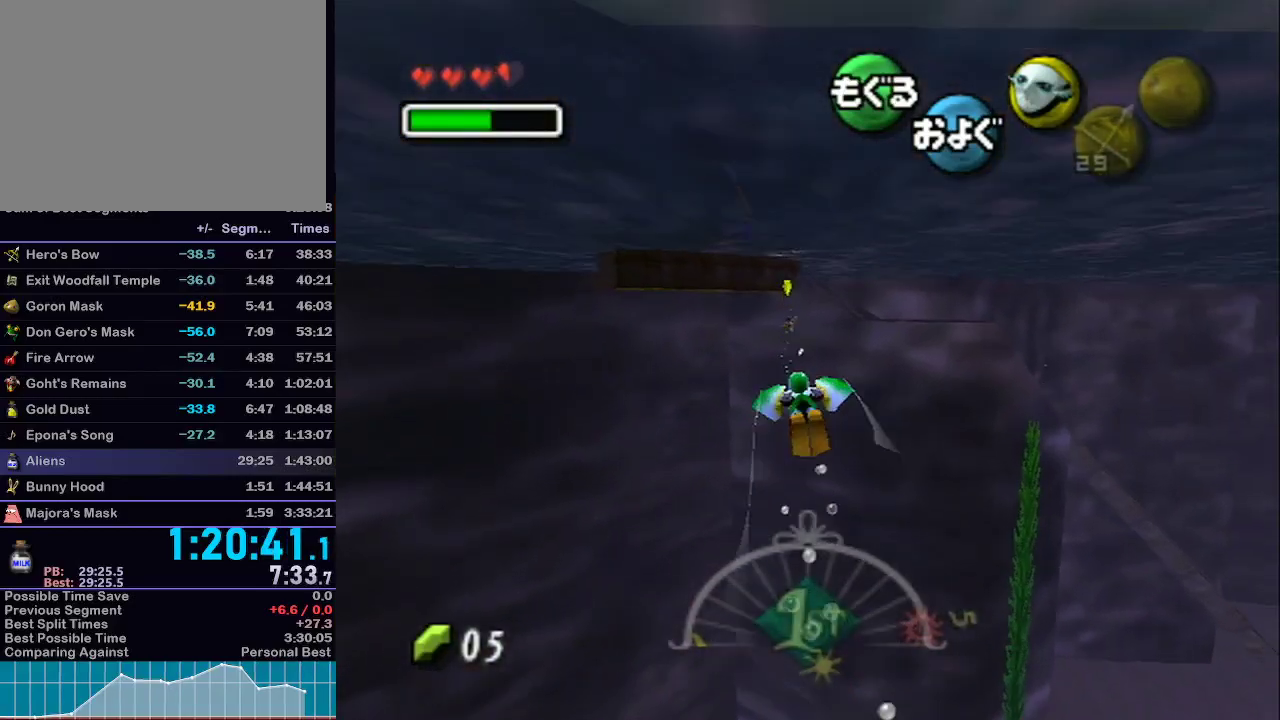
Gameplay with a controller (Nintendo layout); each line is a JSON object with the inputs held at the frame after it (dt_ms = milliseconds from this image to that frame). "events" lists button and stick changes between this image and that frame as [ms after this image, input, new state], when the widget could be followed in between. Not read: L3 R3.
{"dt_ms": 500, "buttons": ["A"], "left_stick": "center", "right_stick": "center", "events": [[33, "left_stick", "up"], [450, "left_stick", "center"]]}
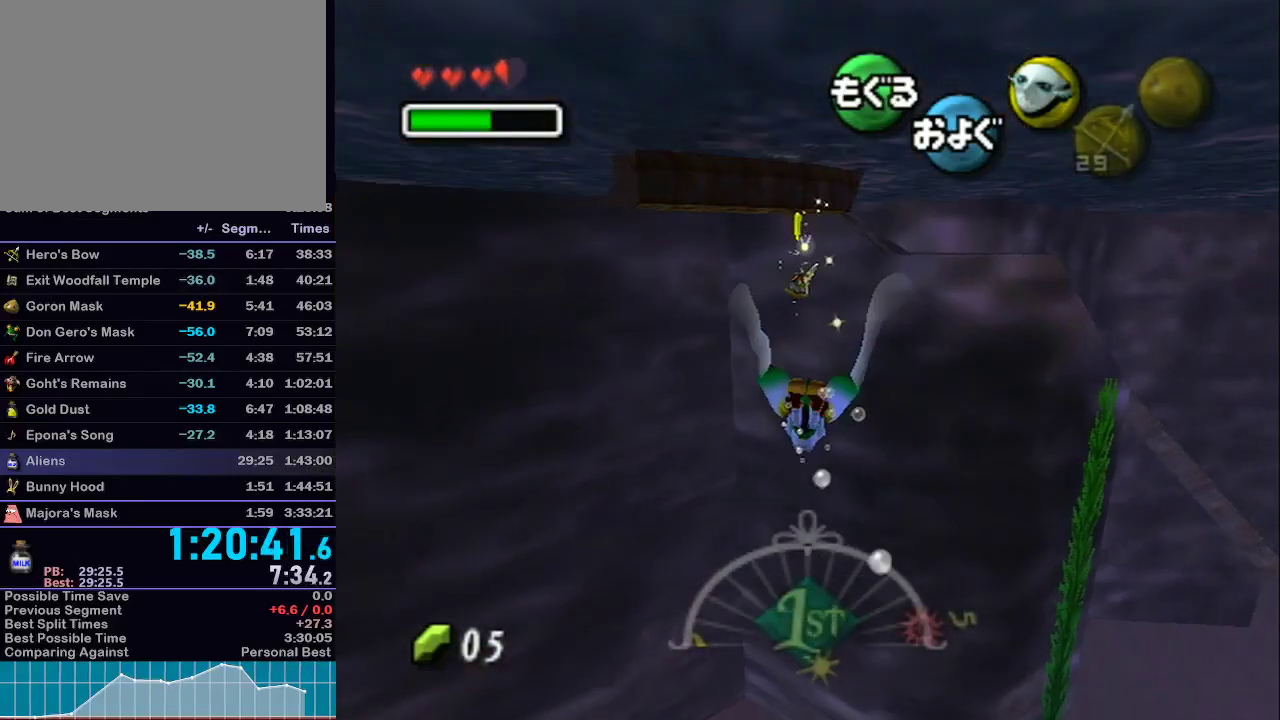
{"dt_ms": 500, "buttons": ["A"], "left_stick": "down", "right_stick": "center", "events": [[67, "left_stick", "up-right"], [200, "left_stick", "center"], [417, "left_stick", "down"]]}
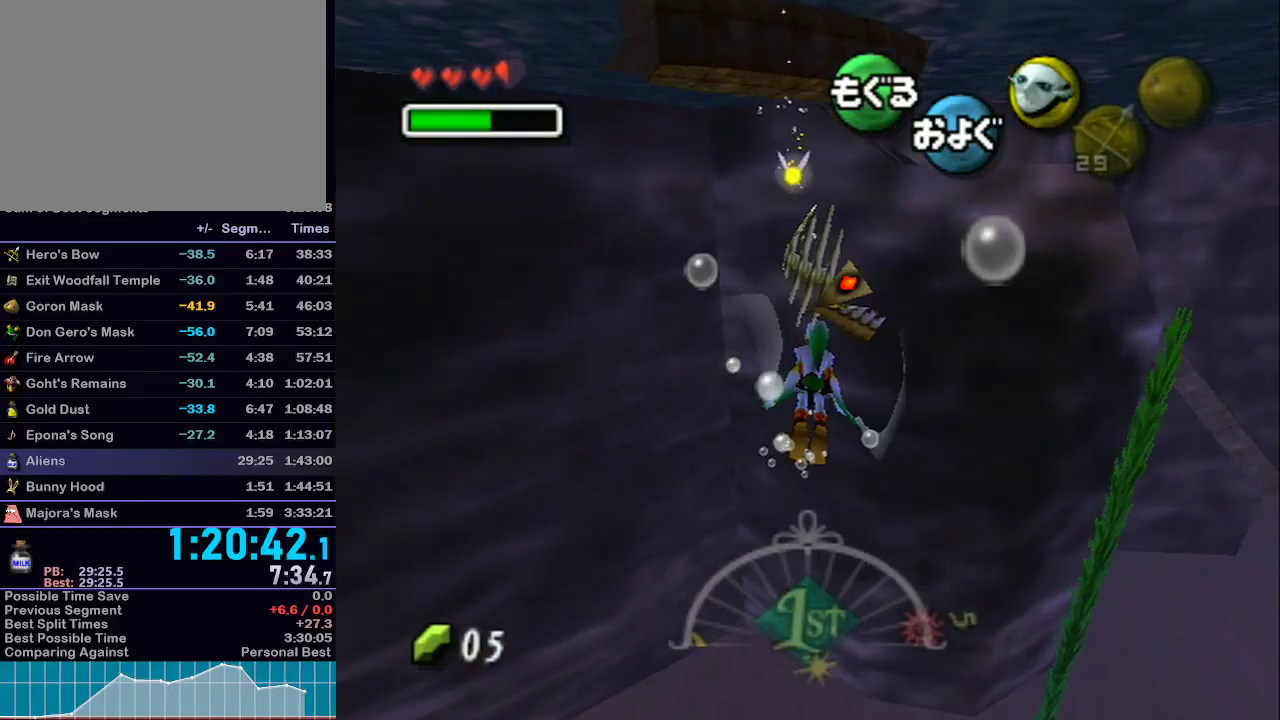
{"dt_ms": 500, "buttons": ["A"], "left_stick": "center", "right_stick": "center", "events": [[133, "left_stick", "center"], [300, "left_stick", "down-right"], [417, "left_stick", "center"]]}
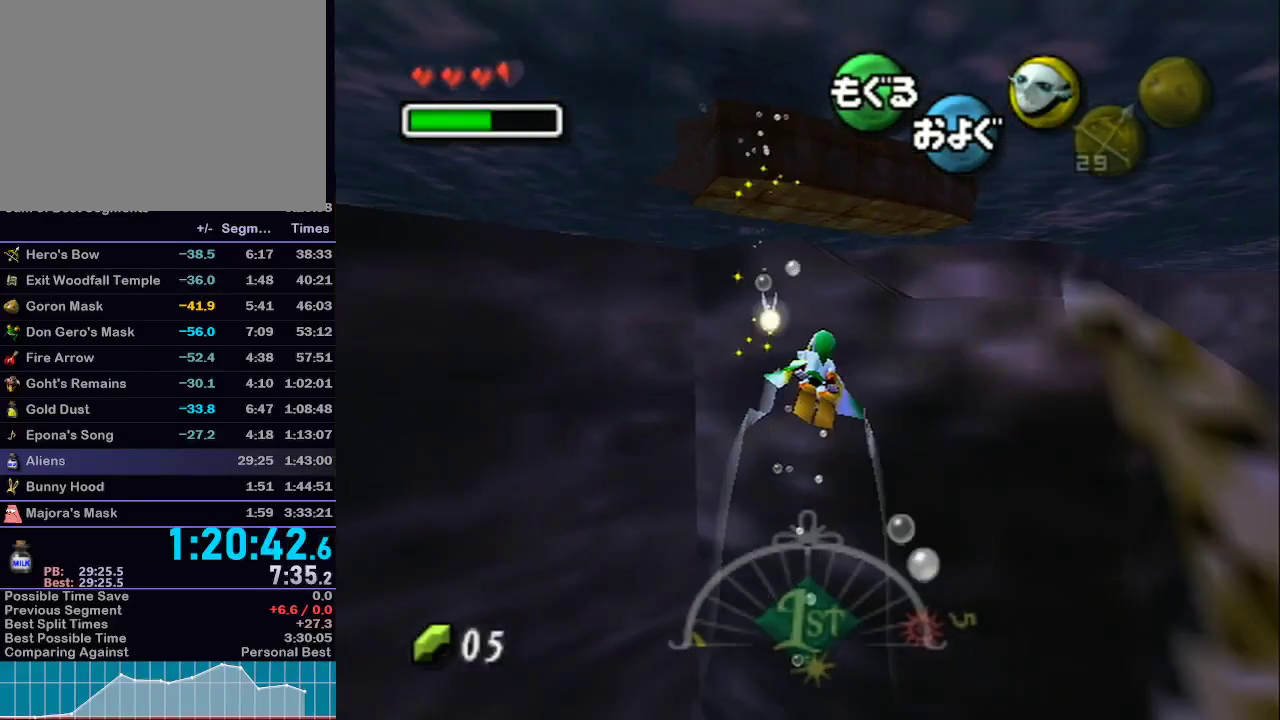
{"dt_ms": 500, "buttons": ["A"], "left_stick": "center", "right_stick": "center", "events": [[100, "left_stick", "down-left"], [250, "left_stick", "center"]]}
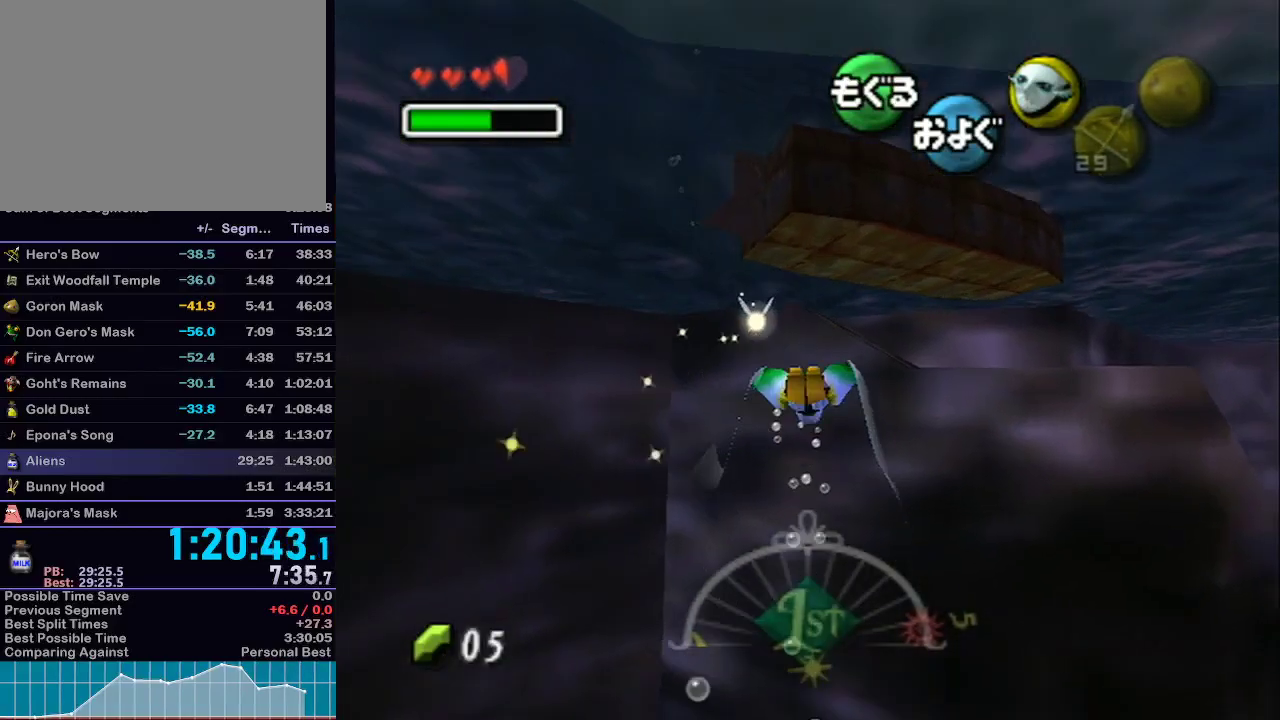
{"dt_ms": 500, "buttons": ["A"], "left_stick": "down", "right_stick": "center", "events": [[133, "left_stick", "down"]]}
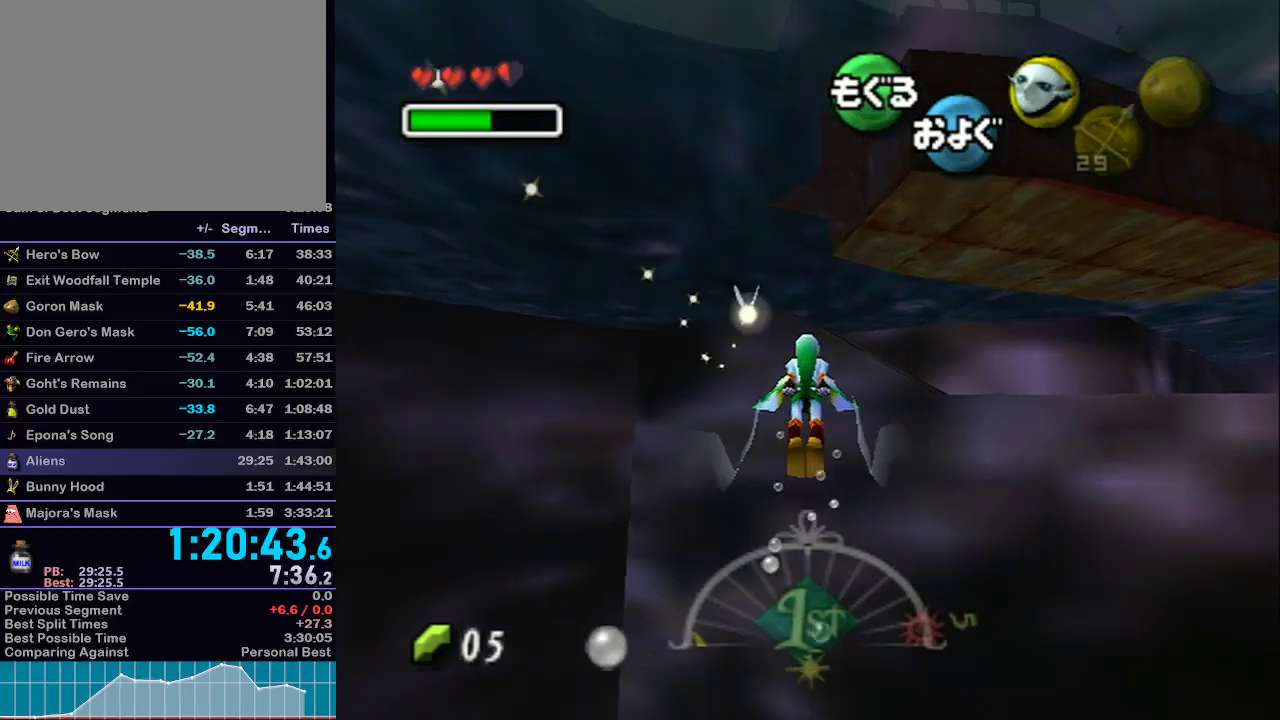
{"dt_ms": 500, "buttons": ["A"], "left_stick": "down", "right_stick": "center", "events": []}
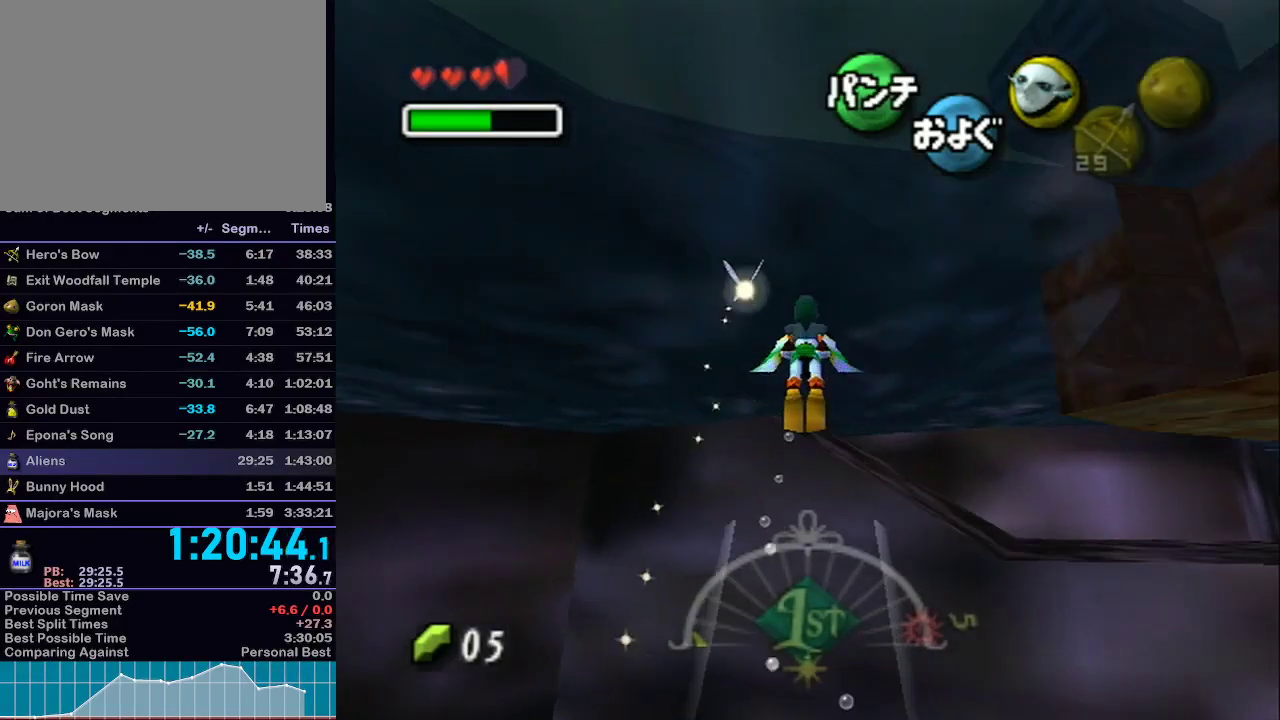
{"dt_ms": 500, "buttons": [], "left_stick": "center", "right_stick": "center", "events": [[100, "left_stick", "center"], [383, "A", "up"]]}
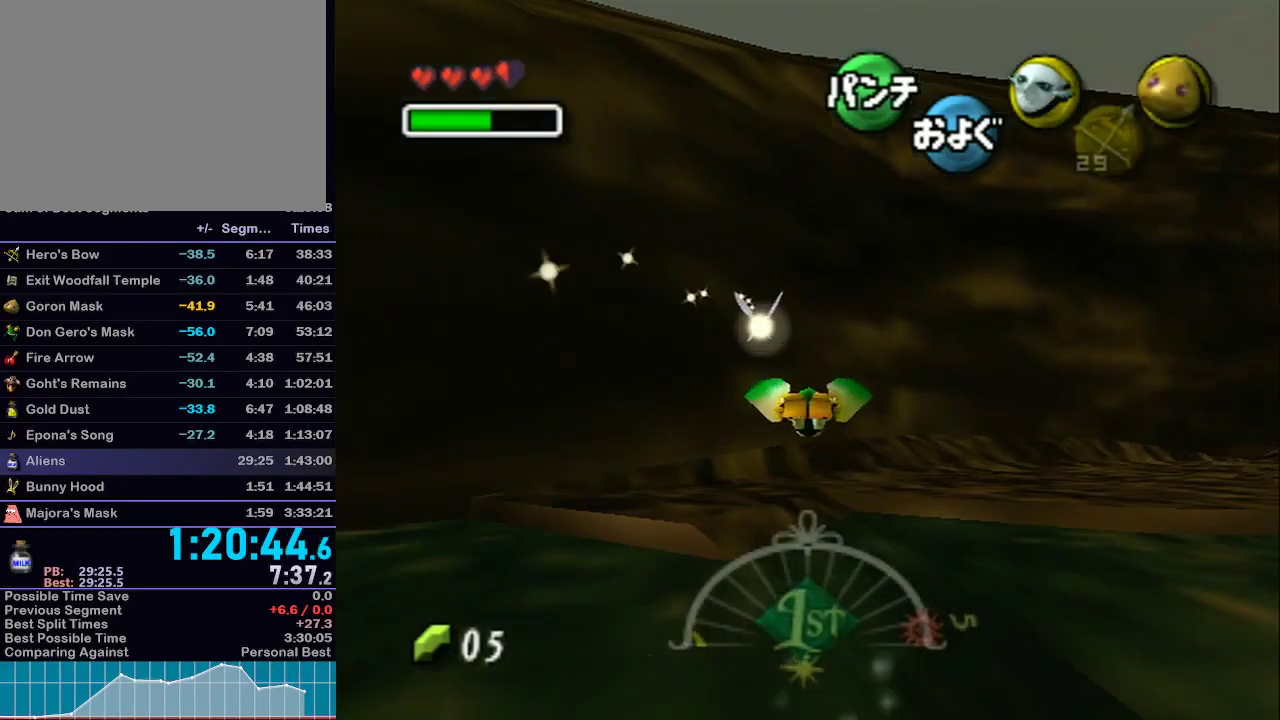
{"dt_ms": 500, "buttons": [], "left_stick": "up", "right_stick": "center", "events": [[317, "left_stick", "up"]]}
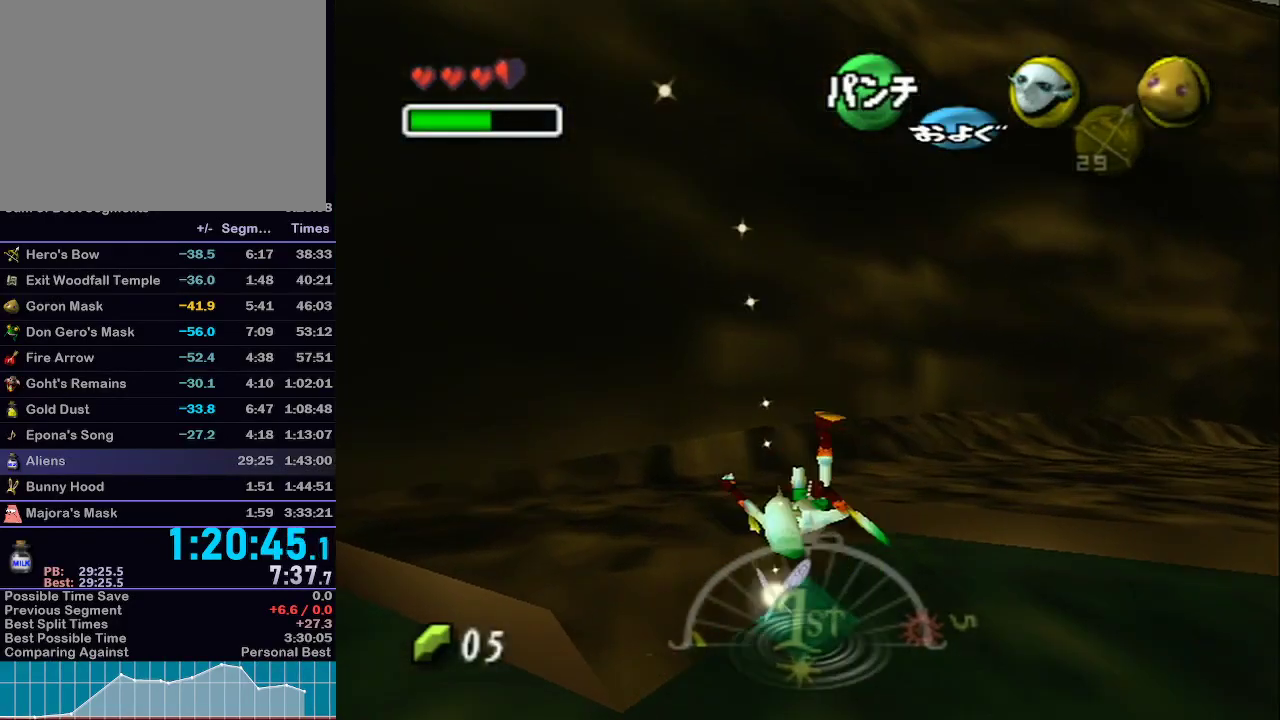
{"dt_ms": 500, "buttons": [], "left_stick": "up-right", "right_stick": "center"}
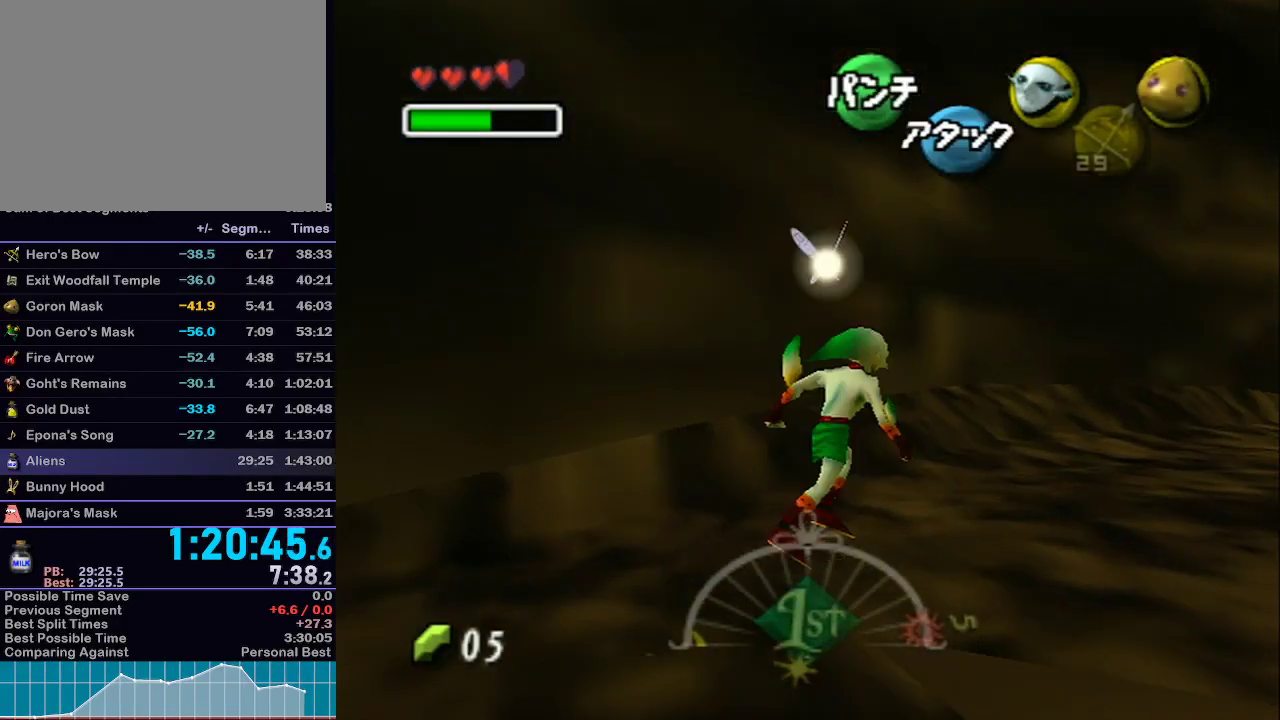
{"dt_ms": 500, "buttons": [], "left_stick": "up", "right_stick": "center", "events": [[17, "L1", "down"], [33, "A", "down"], [283, "left_stick", "up"], [333, "A", "up"], [350, "L1", "up"]]}
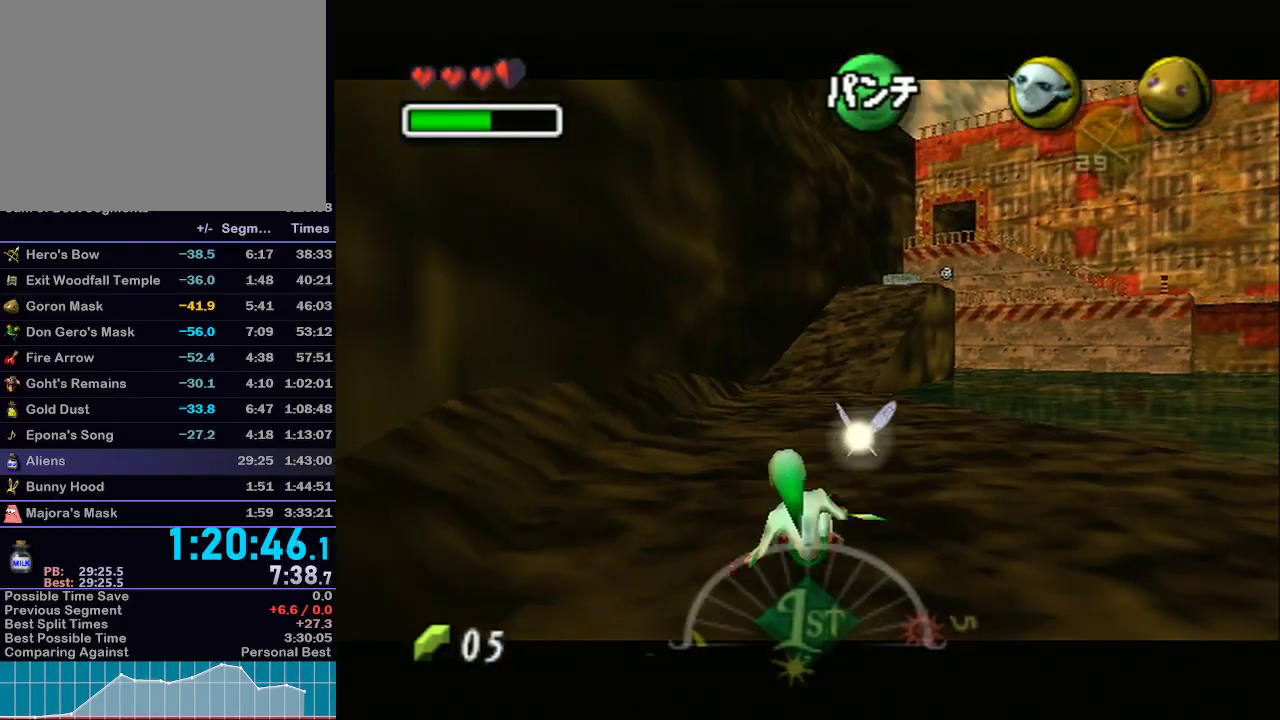
{"dt_ms": 500, "buttons": [], "left_stick": "up", "right_stick": "center", "events": [[350, "A", "down"], [450, "A", "up"]]}
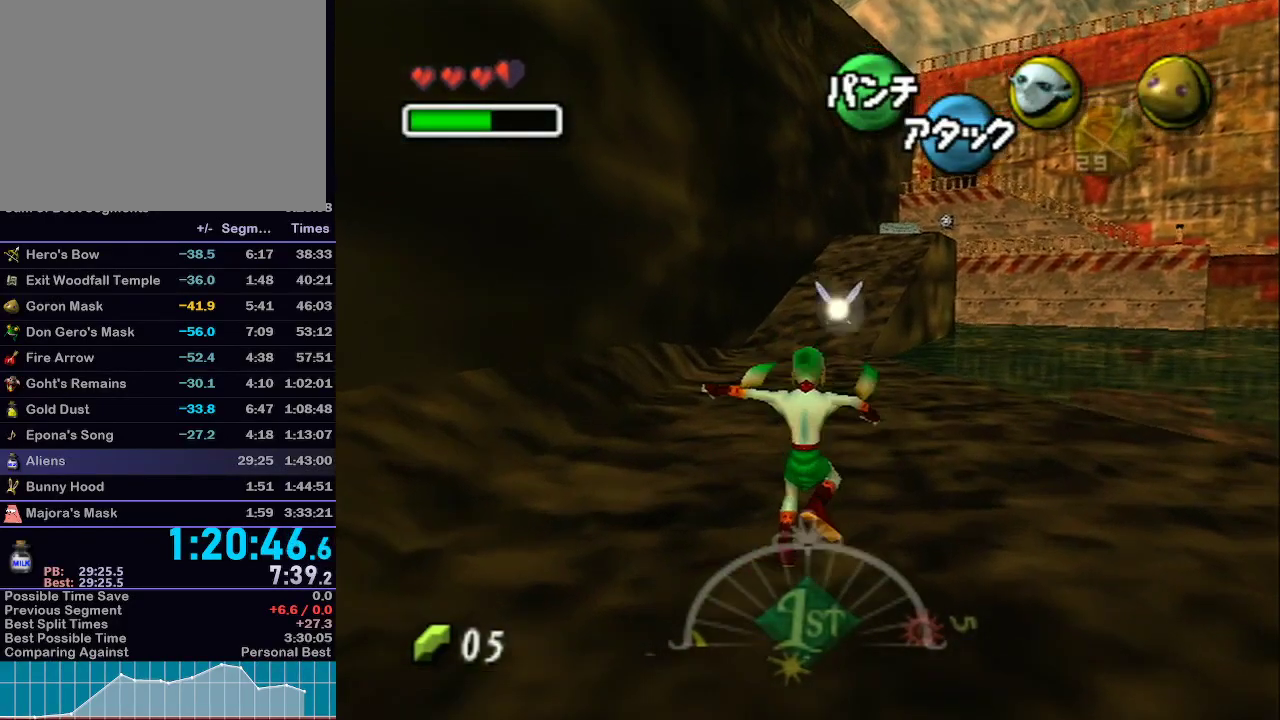
{"dt_ms": 500, "buttons": [], "left_stick": "up", "right_stick": "center", "events": []}
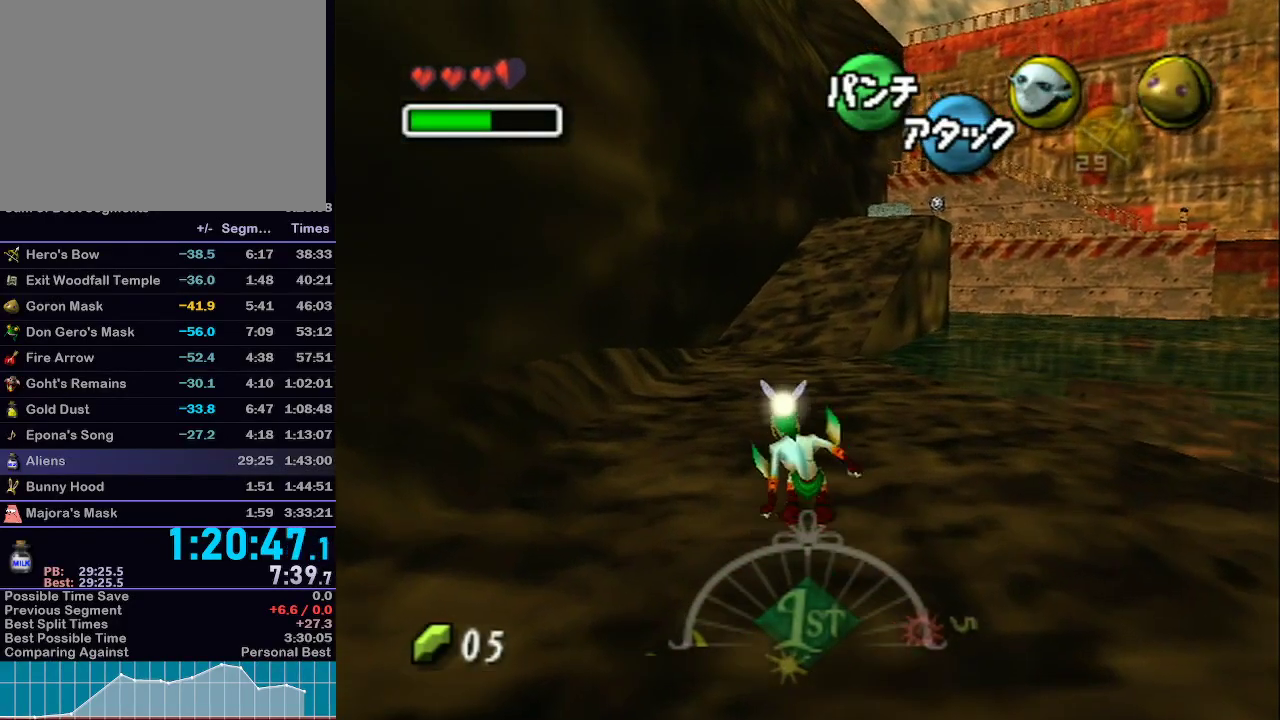
{"dt_ms": 500, "buttons": [], "left_stick": "up", "right_stick": "center", "events": [[167, "A", "down"], [283, "A", "up"]]}
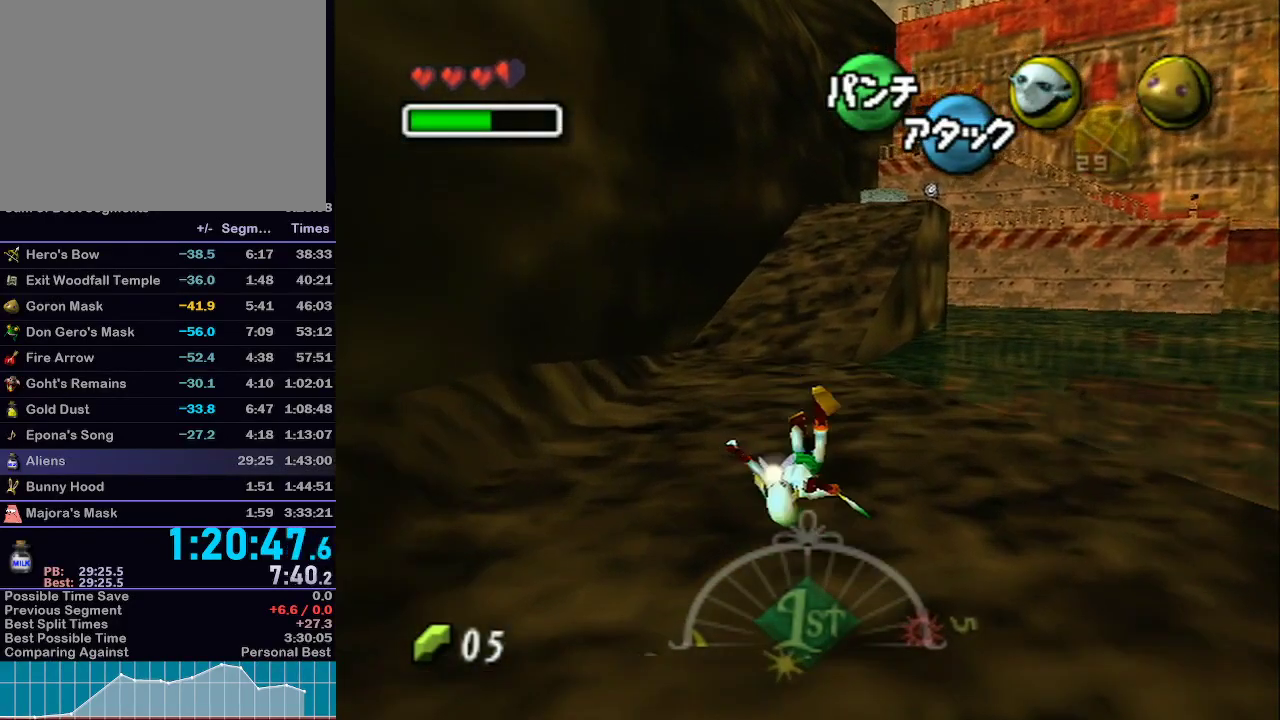
{"dt_ms": 500, "buttons": ["A"], "left_stick": "up", "right_stick": "center", "events": [[467, "A", "down"]]}
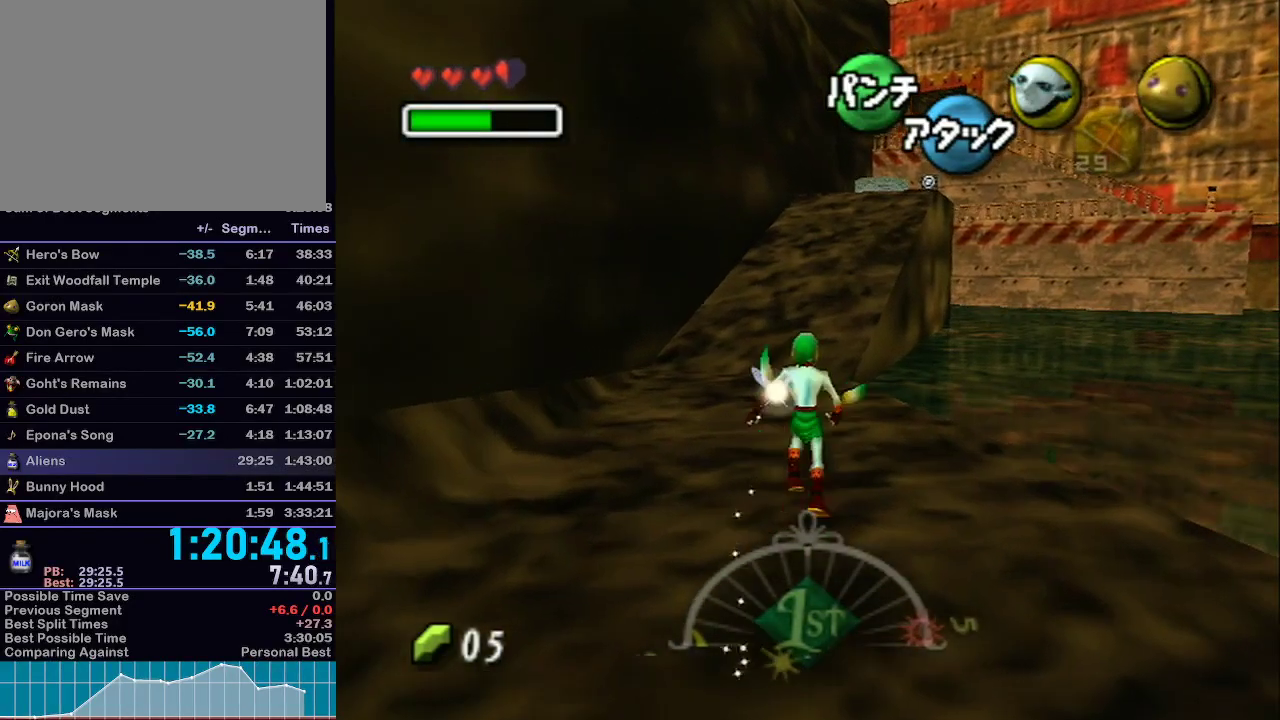
{"dt_ms": 500, "buttons": [], "left_stick": "up", "right_stick": "center", "events": [[100, "A", "up"]]}
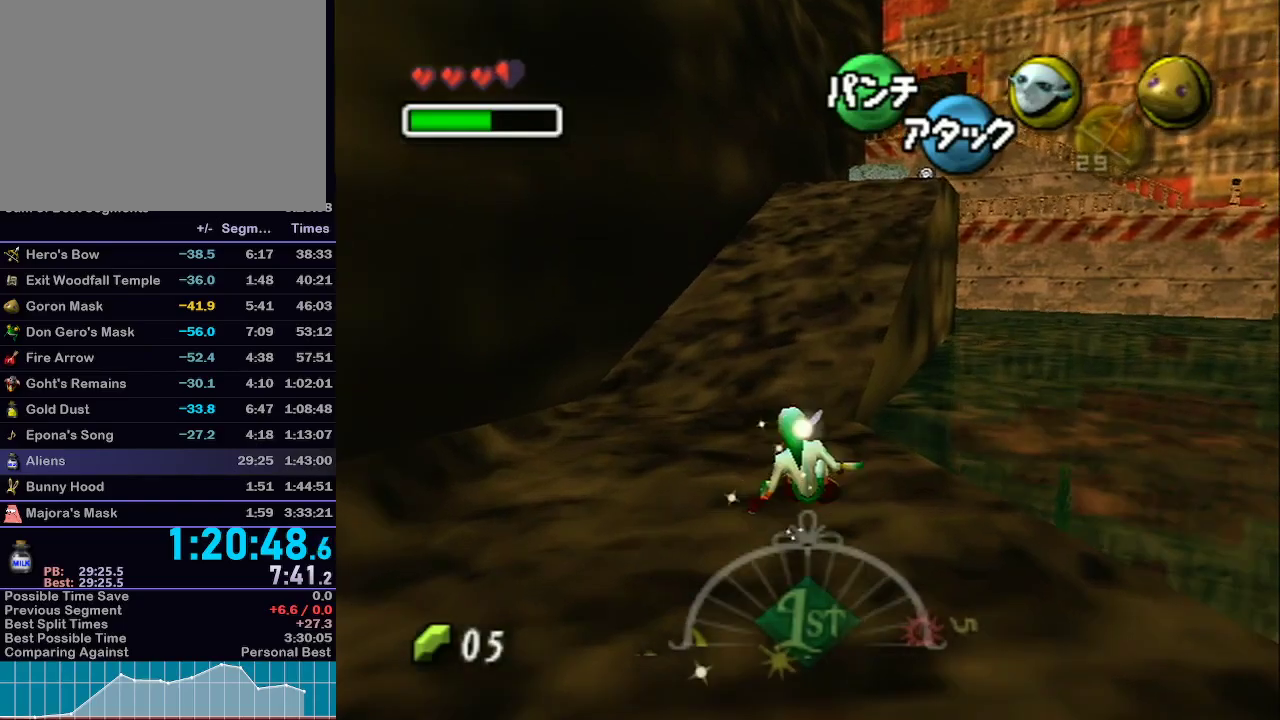
{"dt_ms": 500, "buttons": [], "left_stick": "up", "right_stick": "center", "events": []}
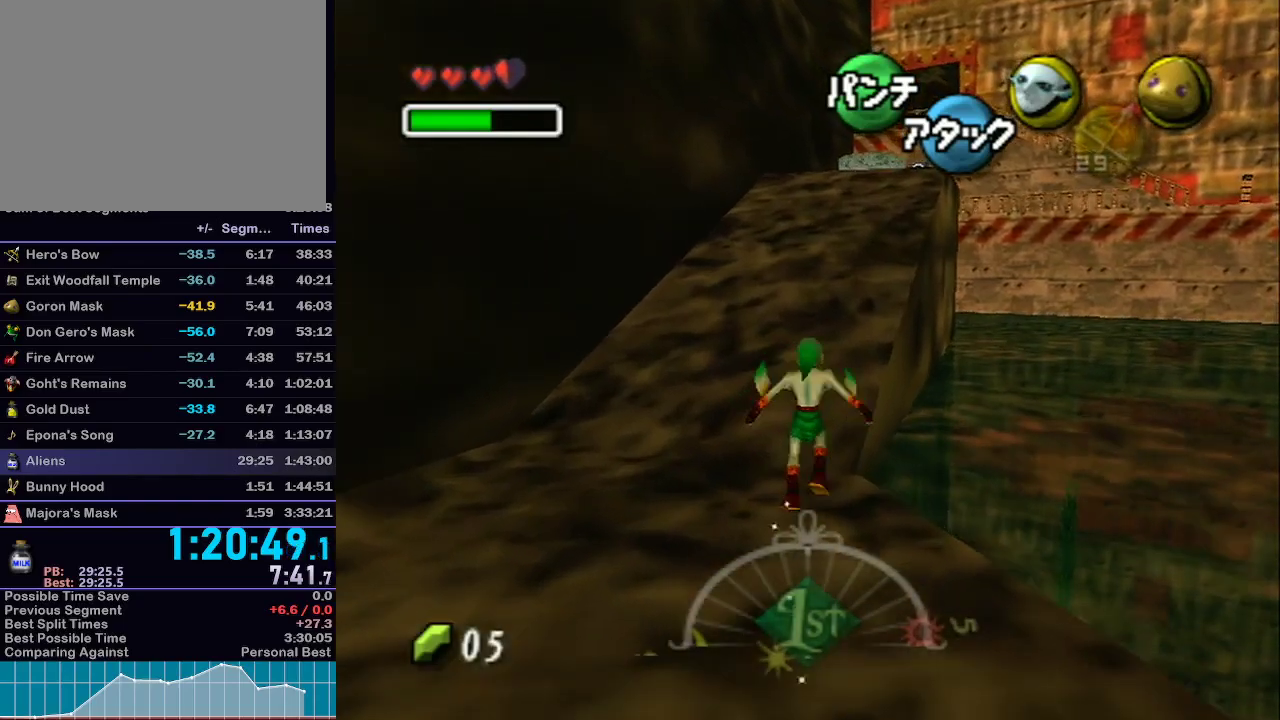
{"dt_ms": 500, "buttons": ["X"], "left_stick": "up", "right_stick": "center", "events": [[50, "X", "down"], [133, "X", "up"], [200, "X", "down"], [250, "X", "up"], [350, "X", "down"], [450, "X", "up"], [500, "X", "down"]]}
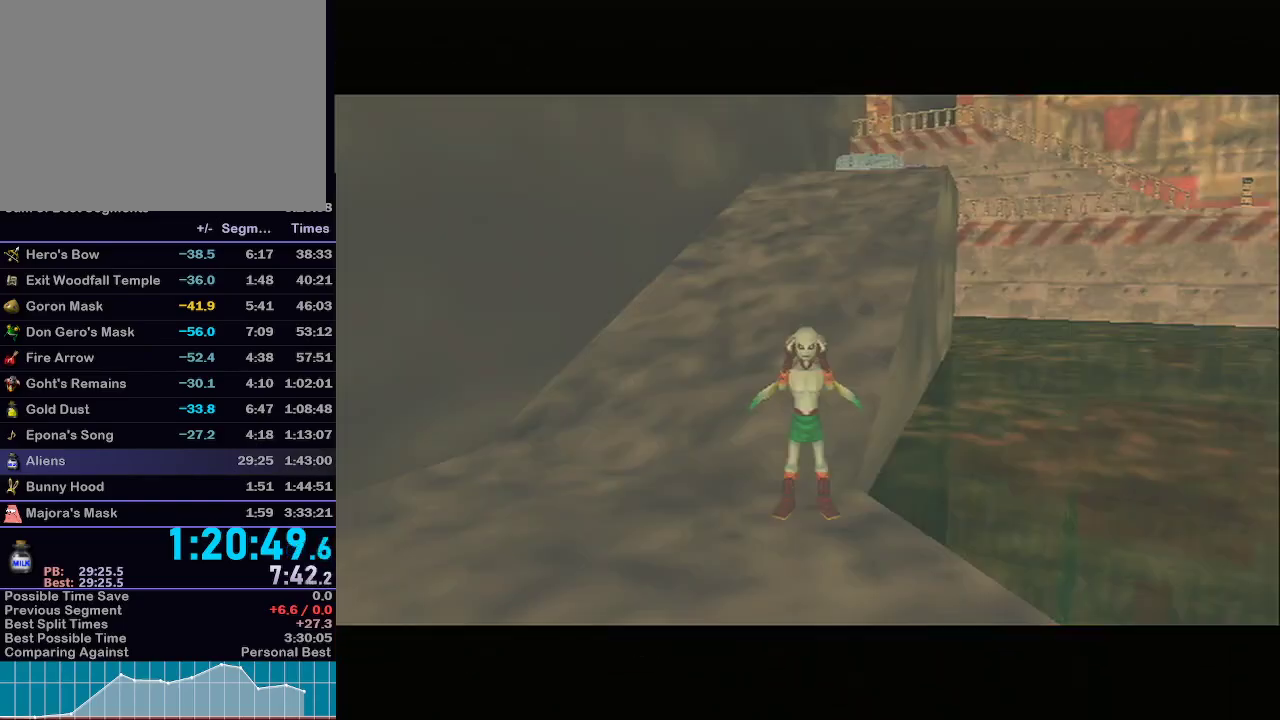
{"dt_ms": 500, "buttons": [], "left_stick": "up", "right_stick": "center", "events": [[100, "X", "up"]]}
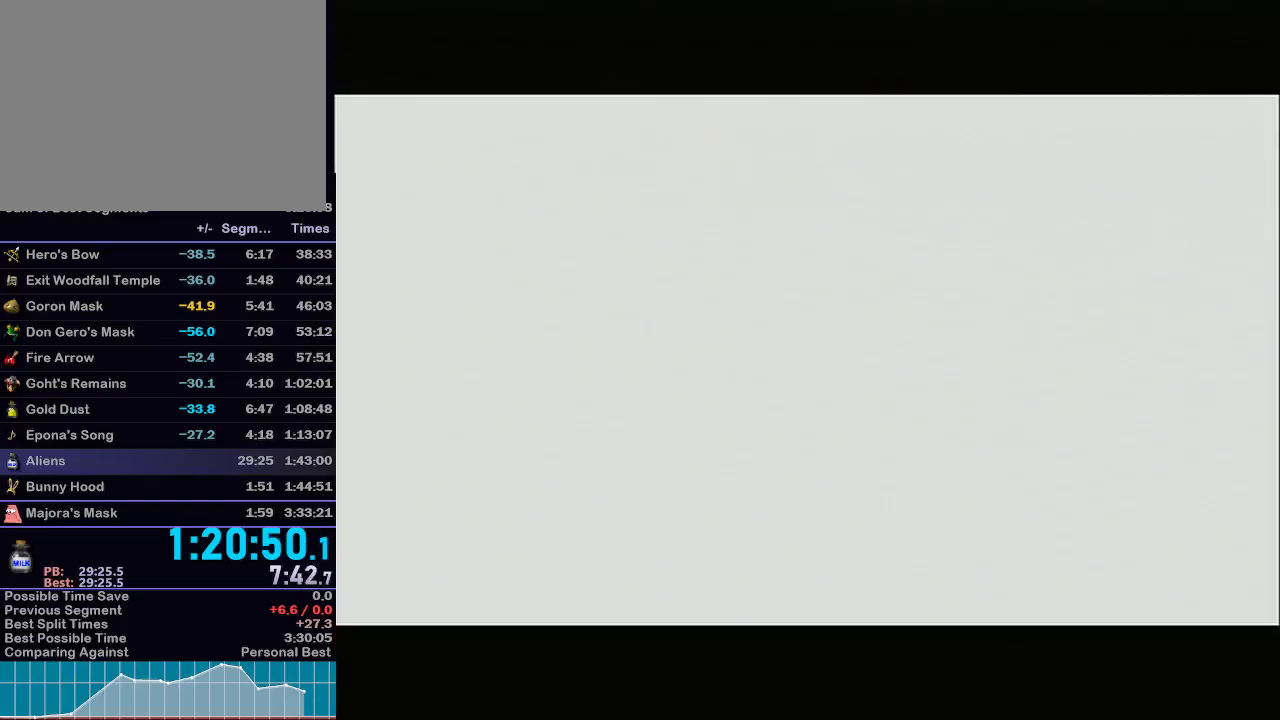
{"dt_ms": 500, "buttons": [], "left_stick": "up", "right_stick": "center", "events": []}
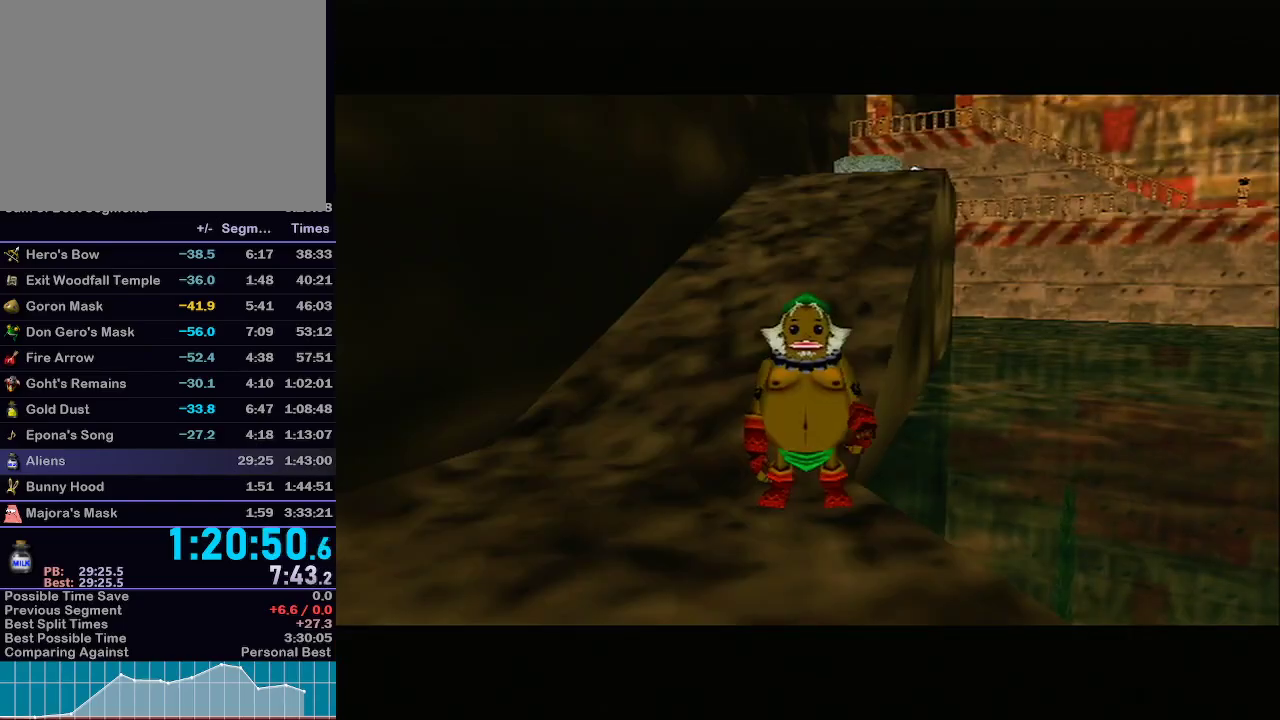
{"dt_ms": 500, "buttons": ["A"], "left_stick": "up", "right_stick": "center", "events": [[167, "A", "down"]]}
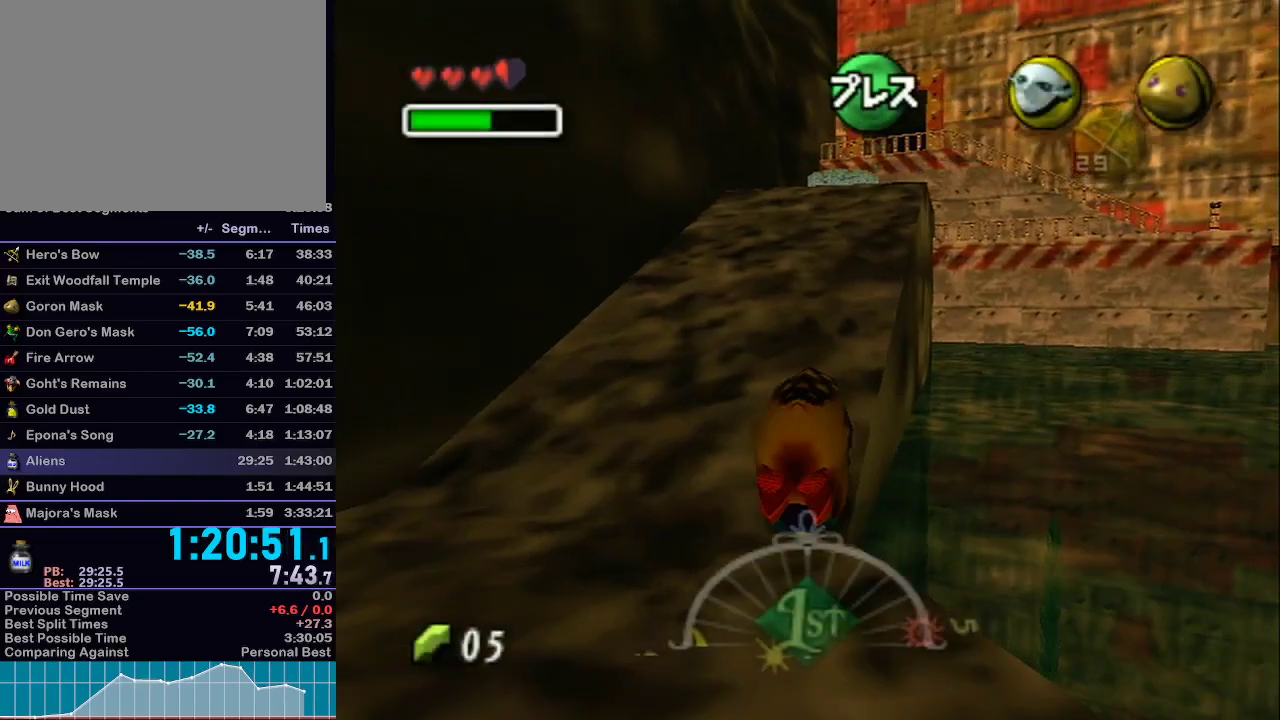
{"dt_ms": 500, "buttons": ["A", "L1"], "left_stick": "up", "right_stick": "center", "events": [[317, "L1", "down"]]}
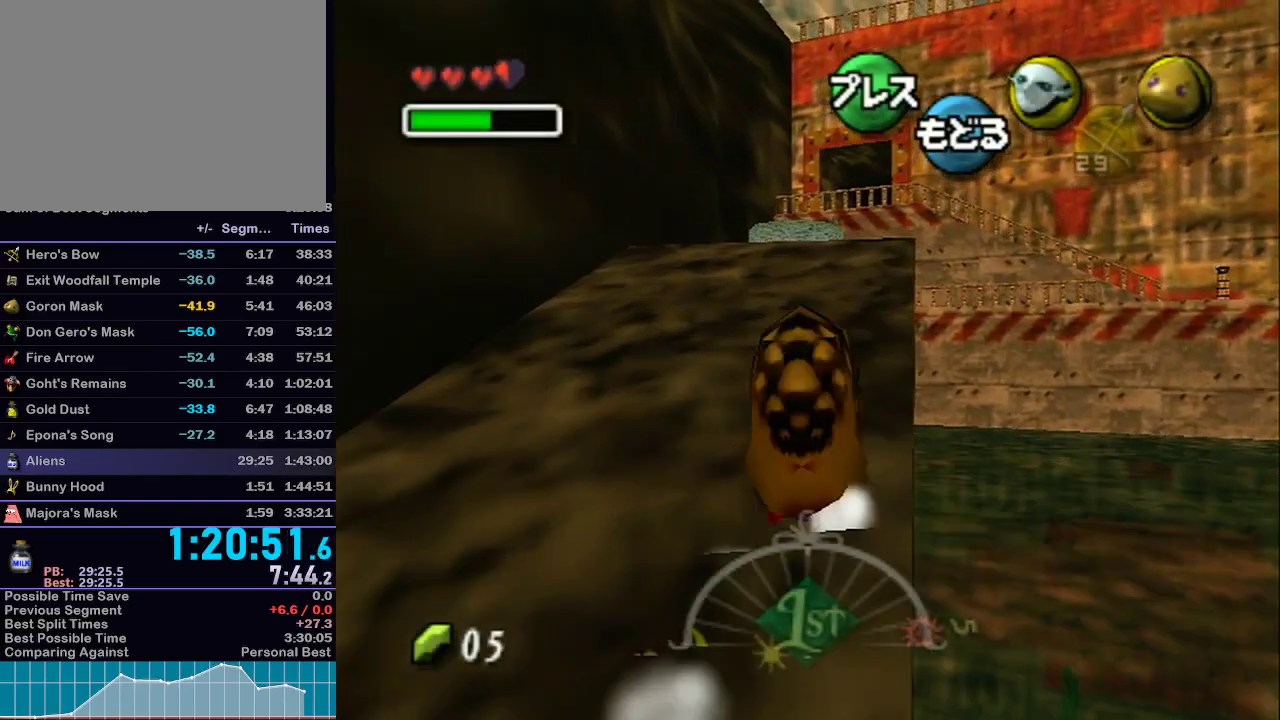
{"dt_ms": 500, "buttons": ["A", "L1"], "left_stick": "up", "right_stick": "center", "events": []}
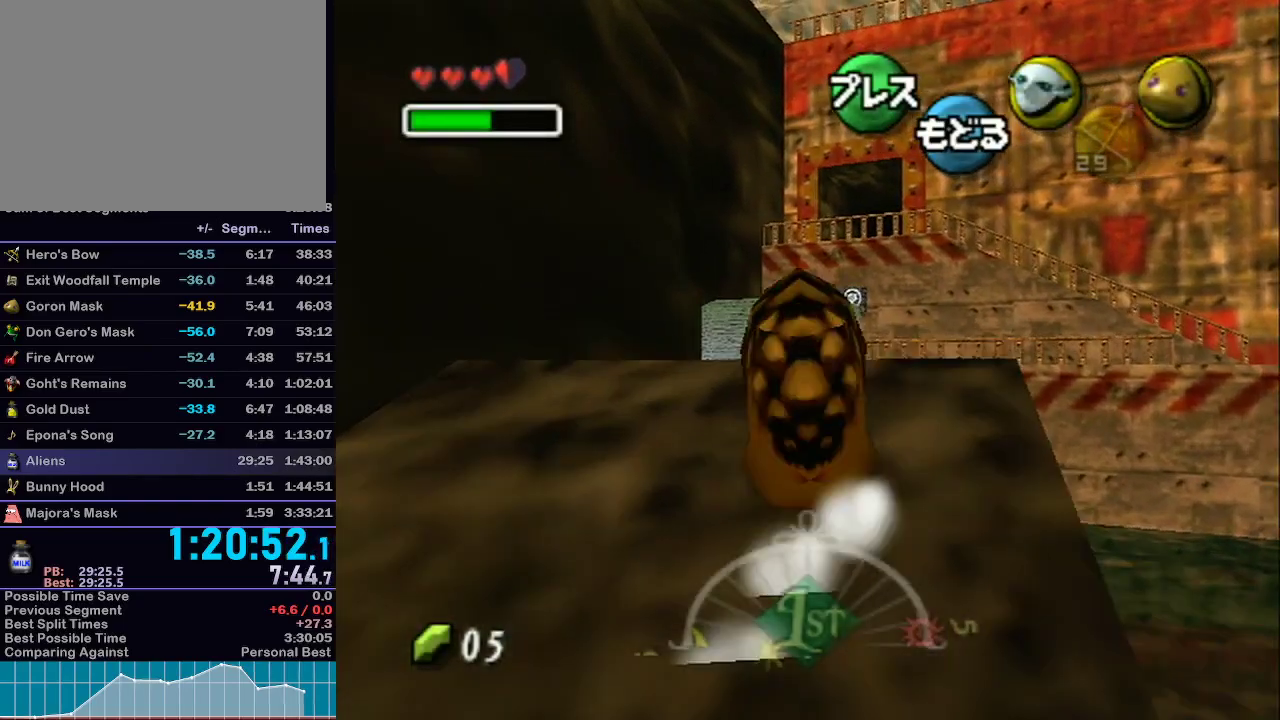
{"dt_ms": 500, "buttons": ["A"], "left_stick": "up", "right_stick": "center", "events": [[33, "L1", "up"], [250, "B", "down"], [317, "B", "up"], [383, "B", "down"], [450, "B", "up"]]}
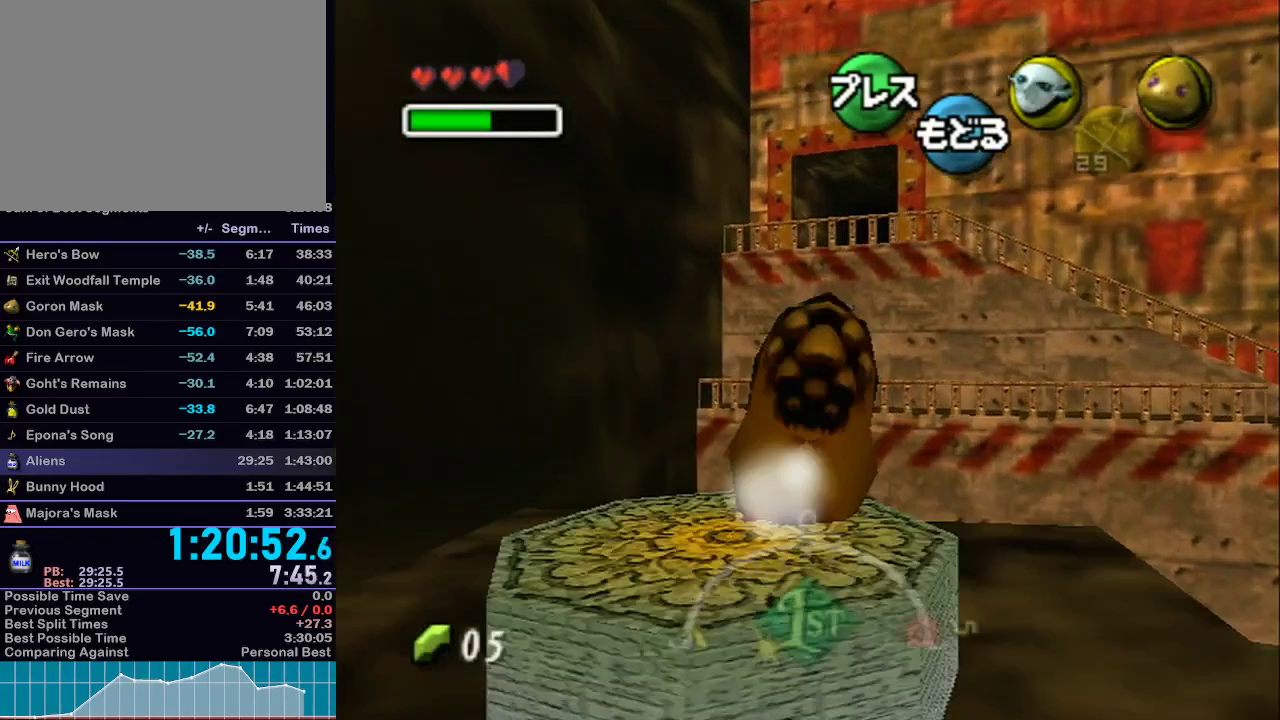
{"dt_ms": 500, "buttons": ["A"], "left_stick": "up", "right_stick": "center", "events": [[17, "B", "down"], [133, "B", "up"], [167, "B", "down"], [250, "B", "up"]]}
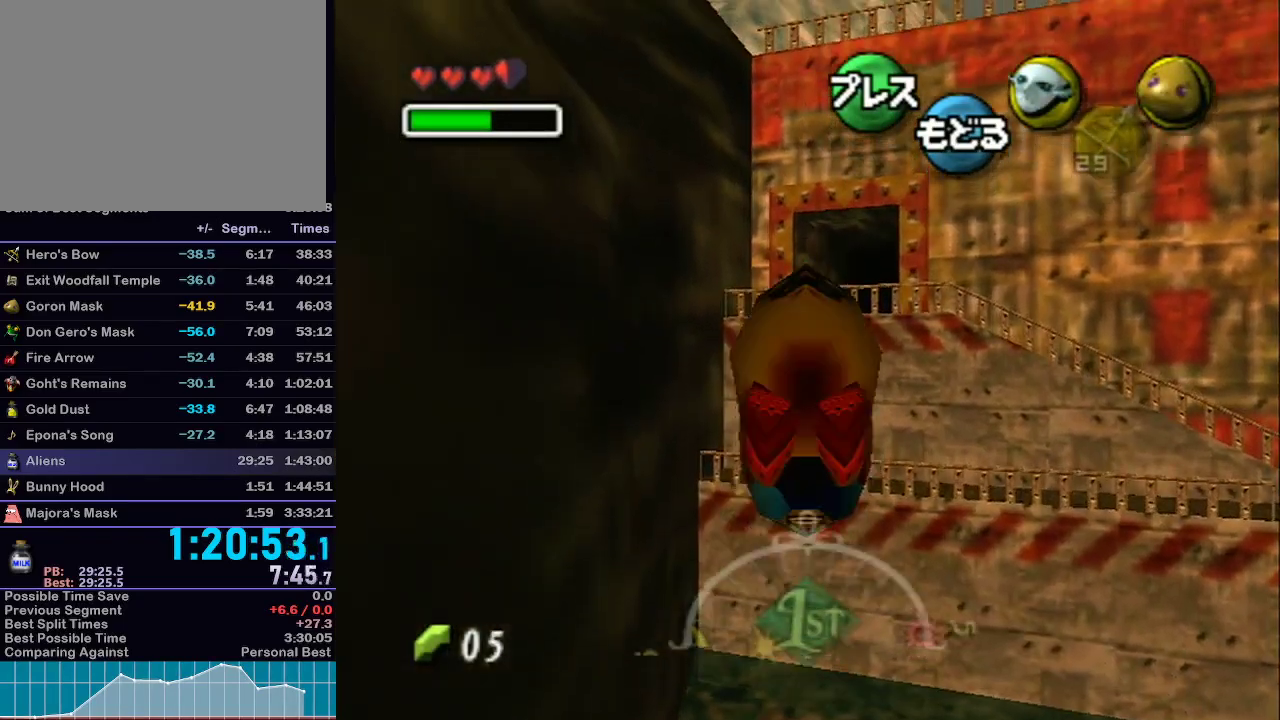
{"dt_ms": 500, "buttons": ["A"], "left_stick": "up", "right_stick": "center", "events": []}
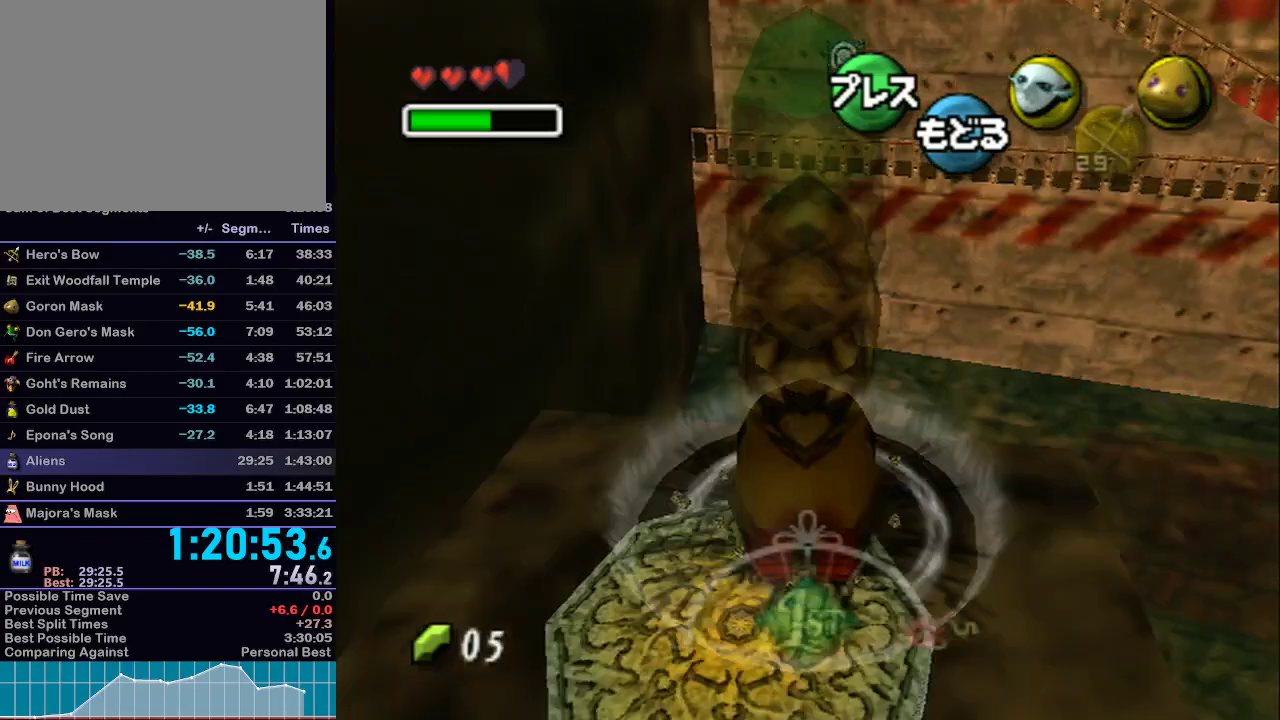
{"dt_ms": 500, "buttons": [], "left_stick": "center", "right_stick": "center", "events": [[350, "A", "up"], [350, "left_stick", "center"]]}
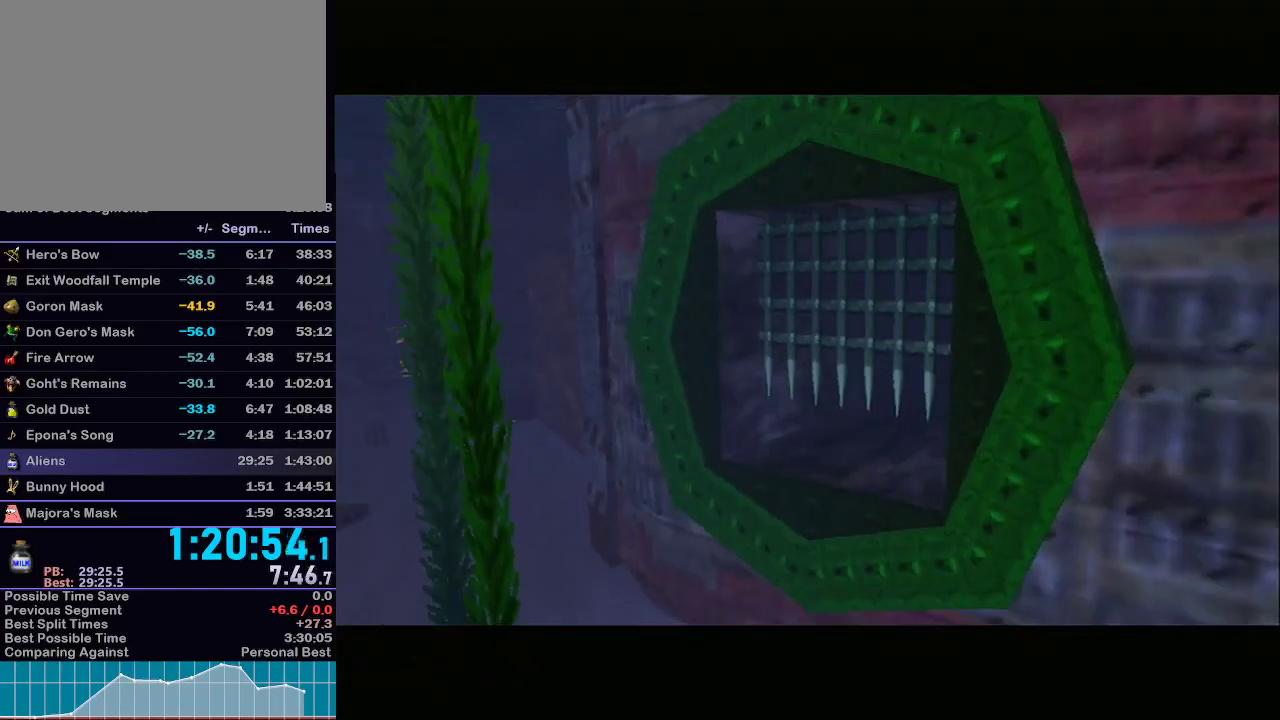
{"dt_ms": 500, "buttons": ["L1"], "left_stick": "center", "right_stick": "center", "events": [[333, "L1", "down"]]}
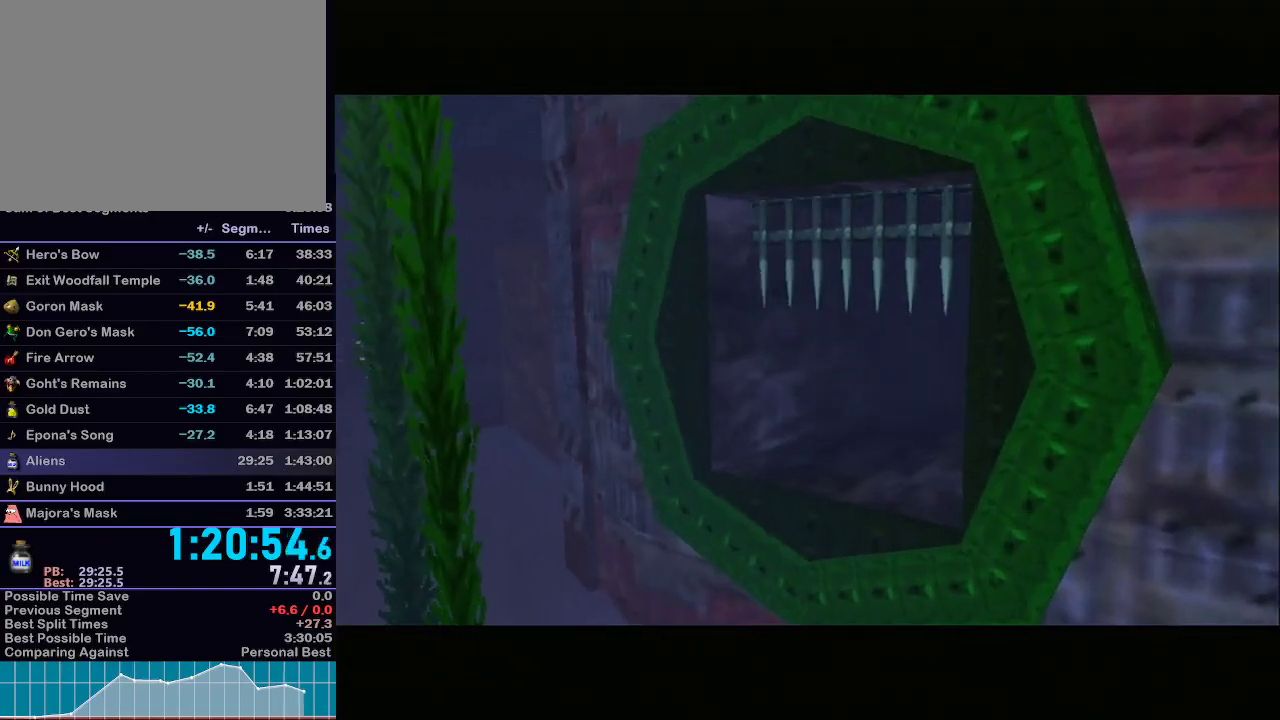
{"dt_ms": 1000, "buttons": [], "left_stick": "right", "right_stick": "center"}